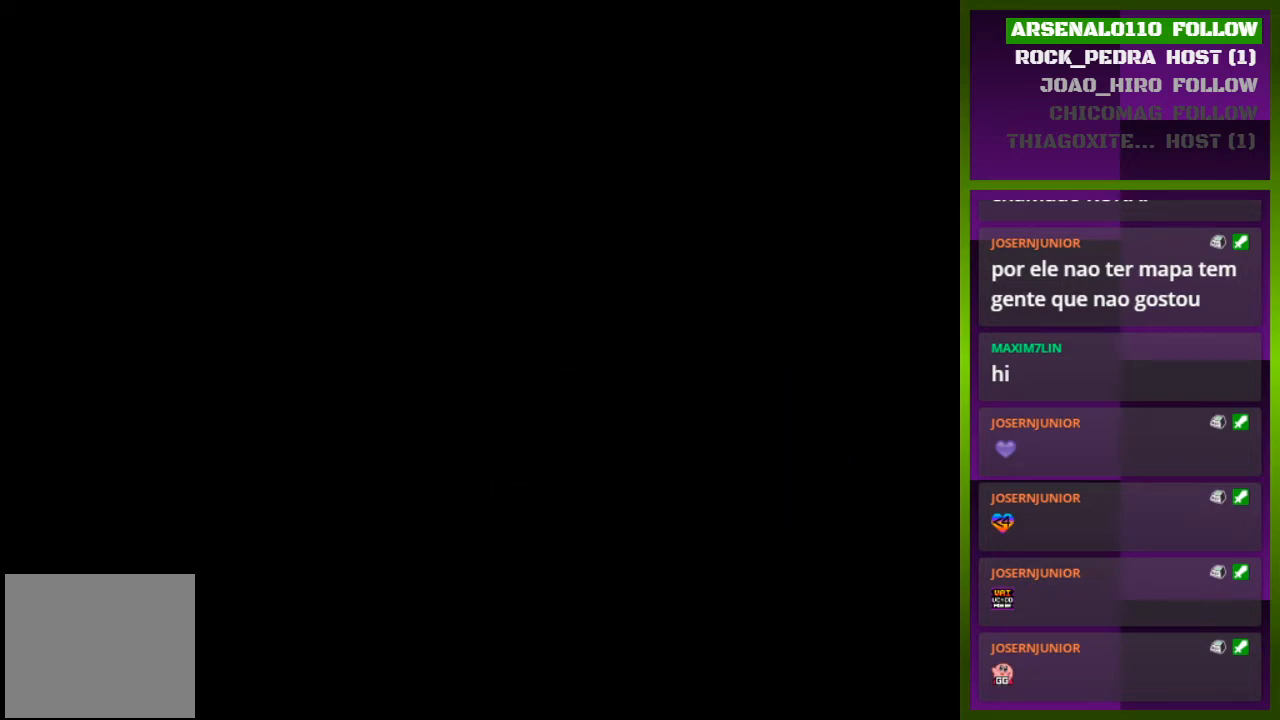
Gameplay with a controller (PlayStation layout); each line is a JSON object with the inputs held at the frame after it. "events" lists button and stick changes between this image and that frame as [ms after this image, input, new state], when the widget could be followed in between. Not read: left_stick right_stick.
{"buttons": [], "events": []}
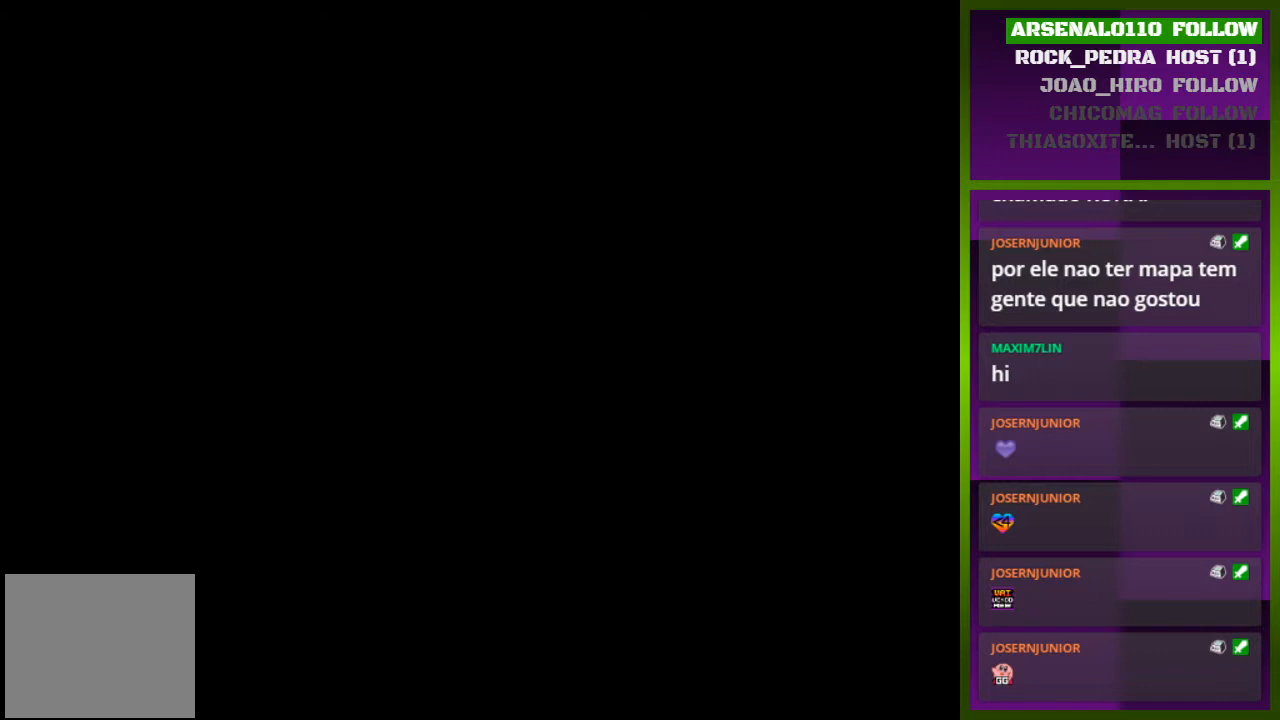
{"buttons": [], "events": []}
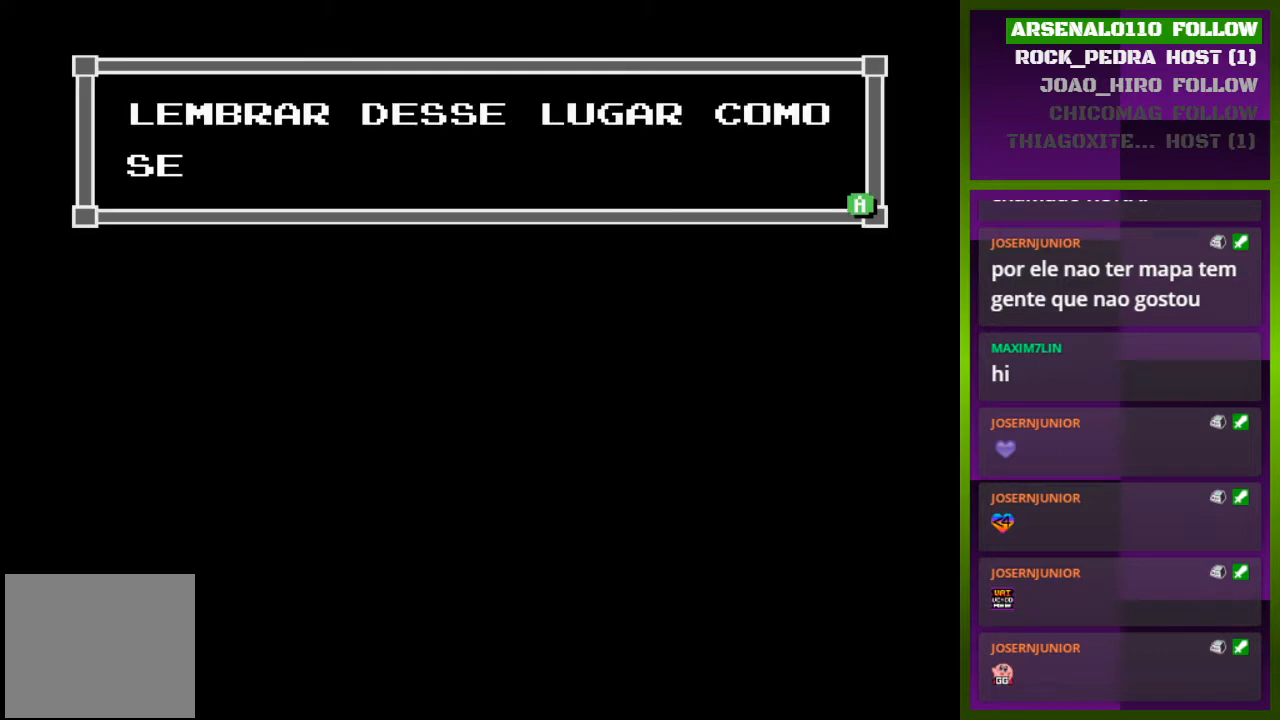
{"buttons": [], "events": []}
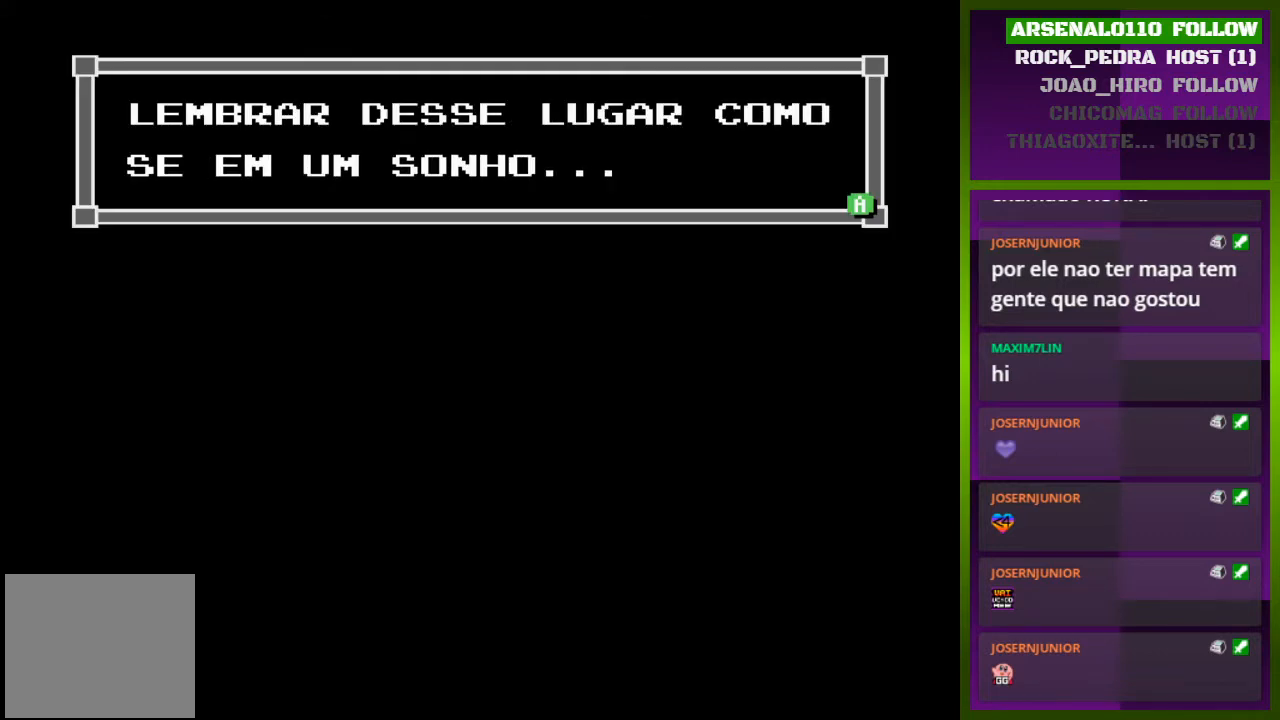
{"buttons": ["CROSS"], "events": [[500, "CROSS", "down"]]}
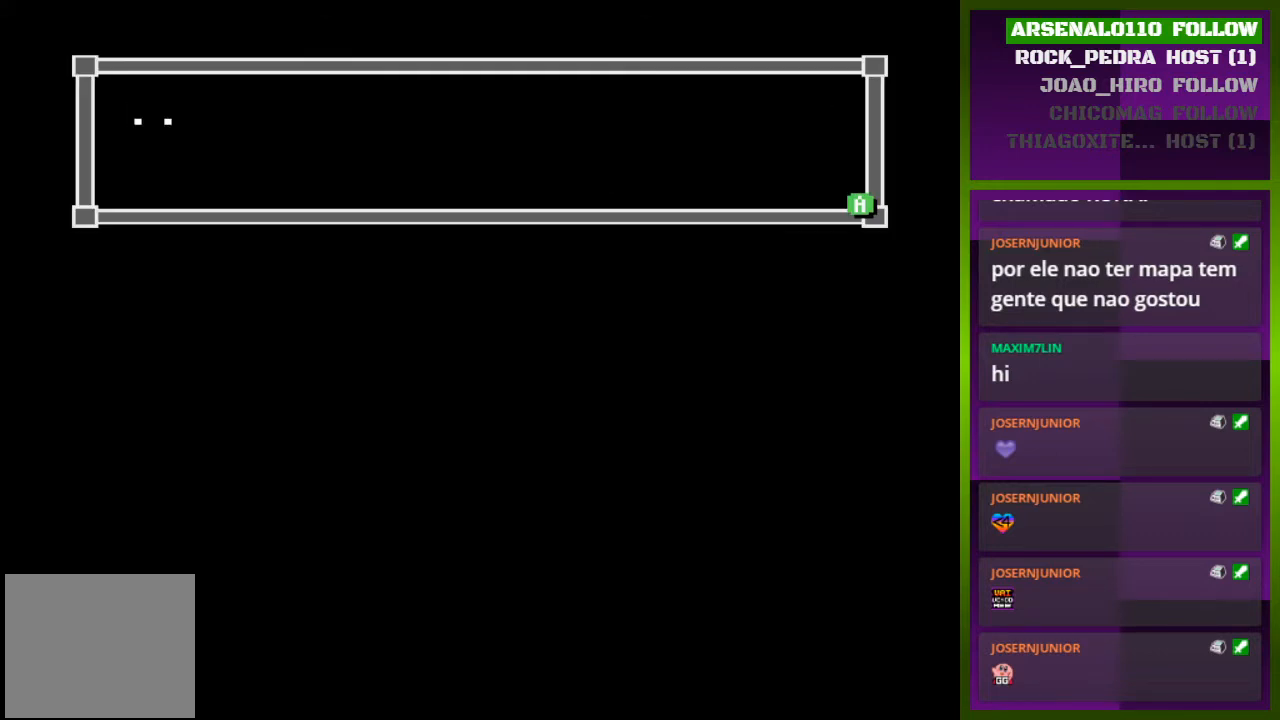
{"buttons": [], "events": [[133, "CROSS", "up"]]}
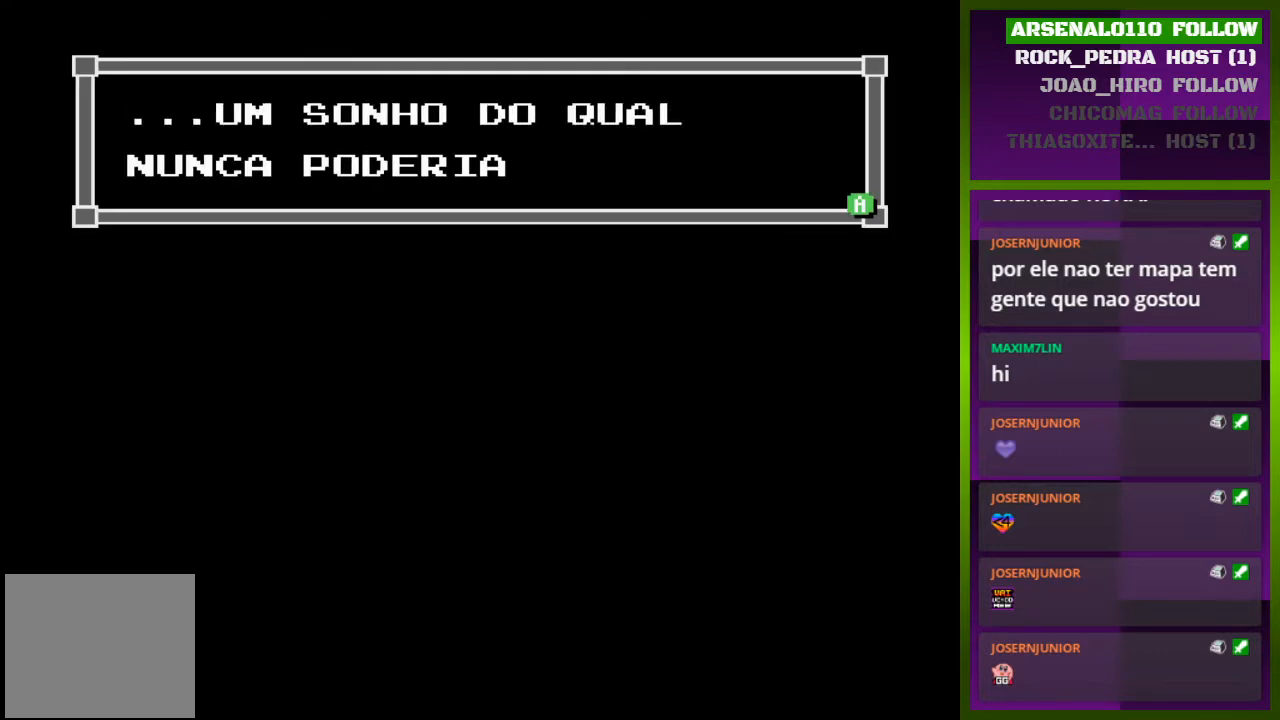
{"buttons": [], "events": []}
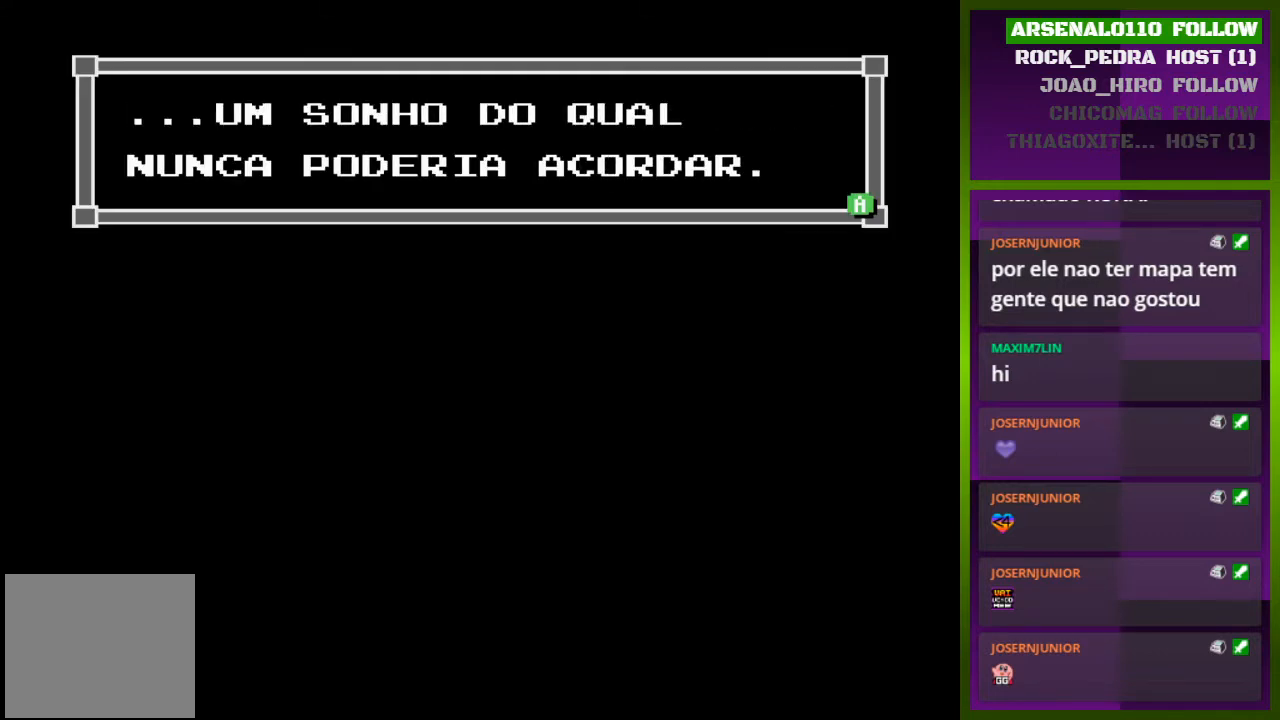
{"buttons": [], "events": [[167, "CROSS", "down"], [300, "CROSS", "up"]]}
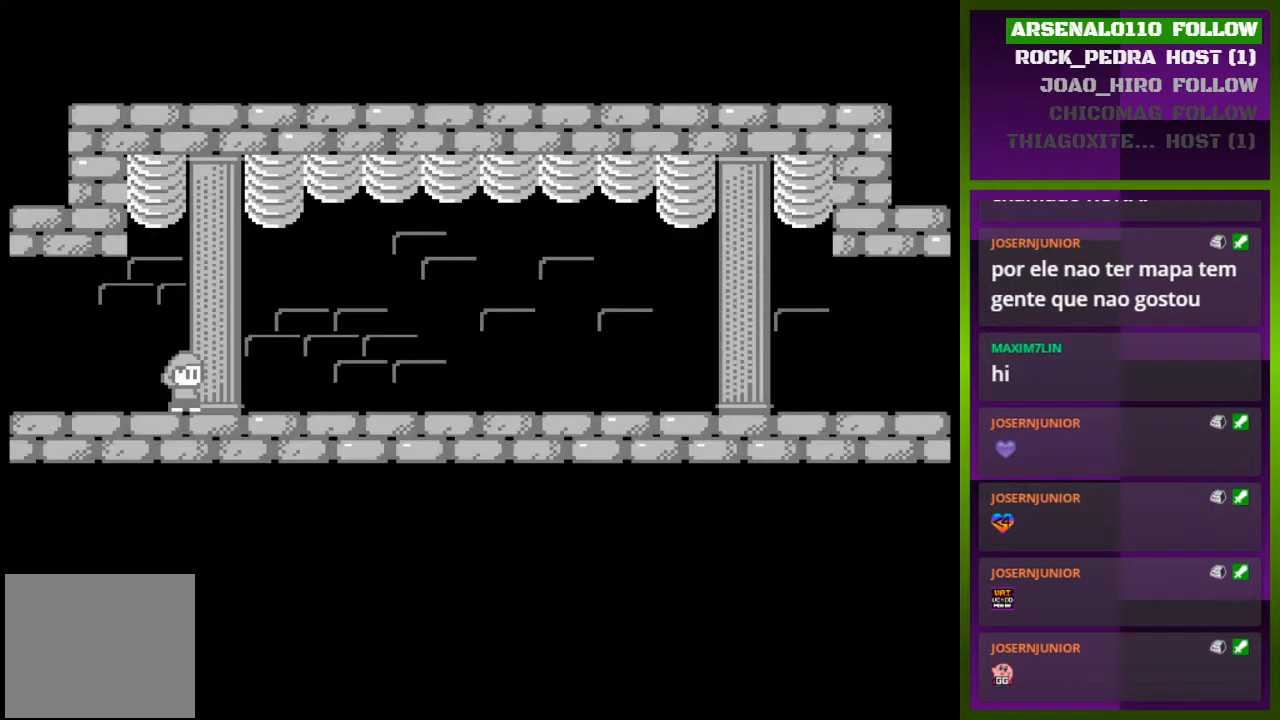
{"buttons": [], "events": []}
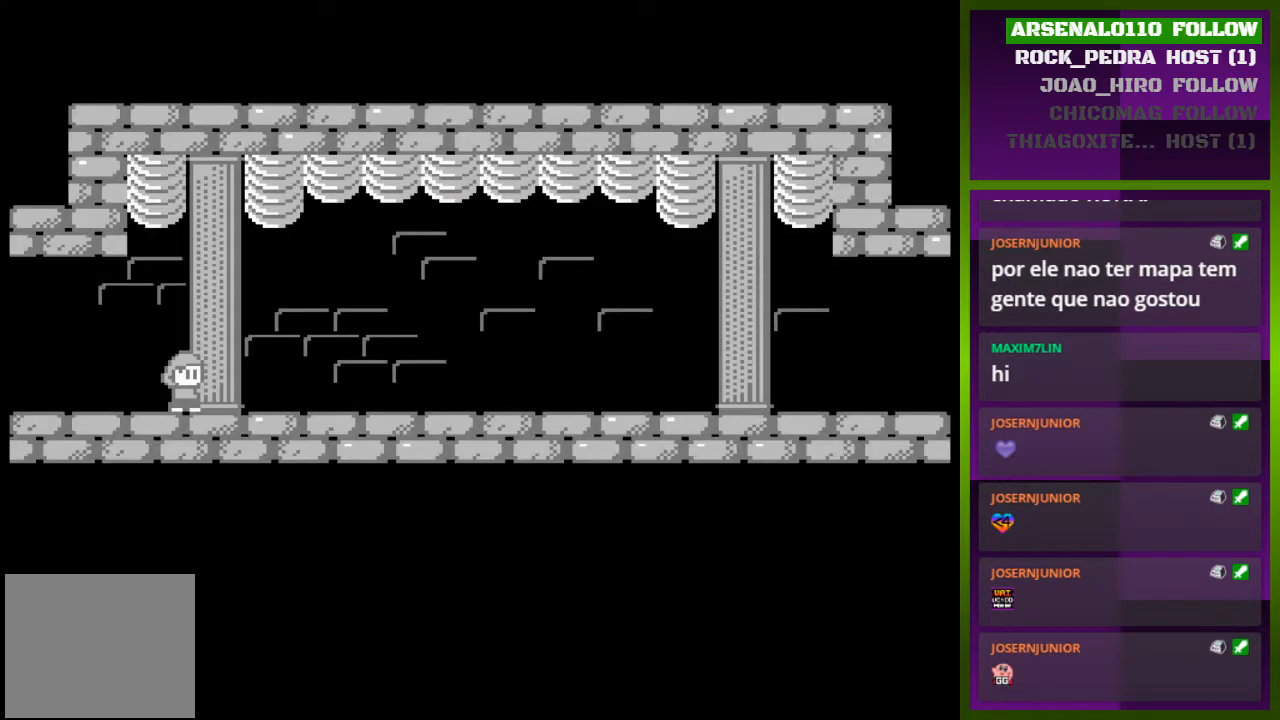
{"buttons": [], "events": []}
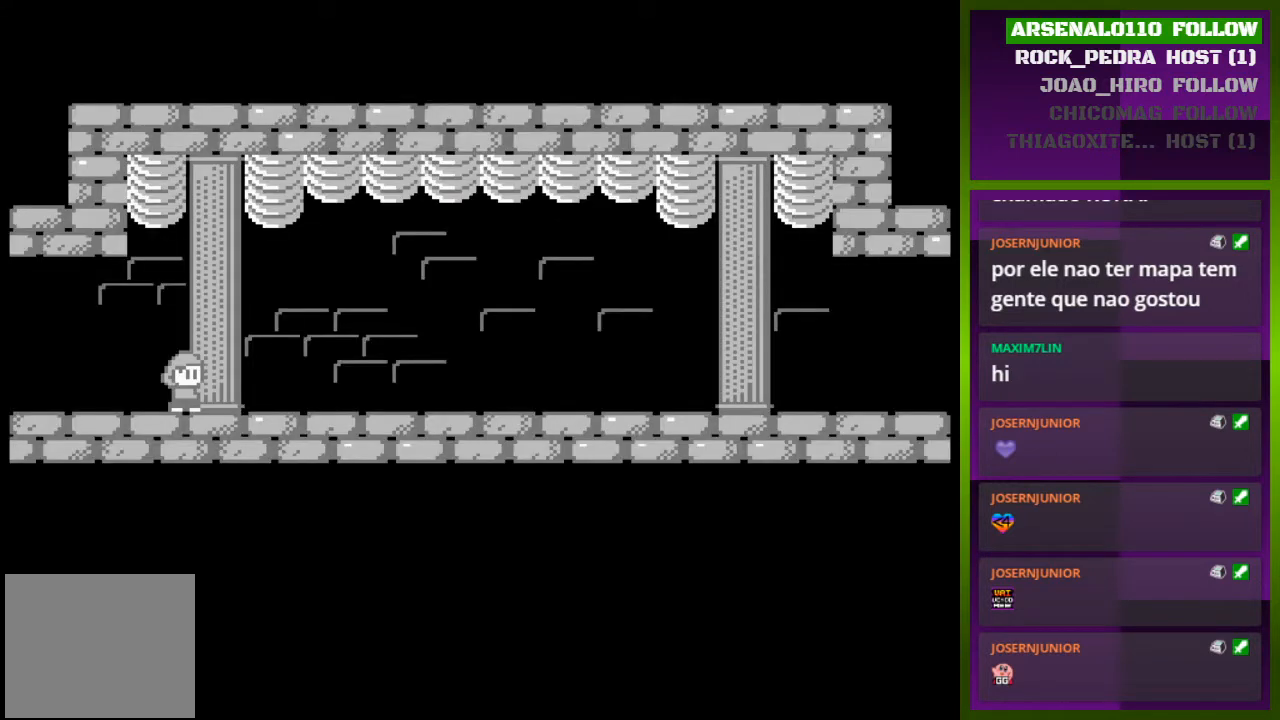
{"buttons": ["DPAD_RIGHT"], "events": [[100, "DPAD_LEFT", "down"], [233, "DPAD_LEFT", "up"], [367, "DPAD_RIGHT", "down"]]}
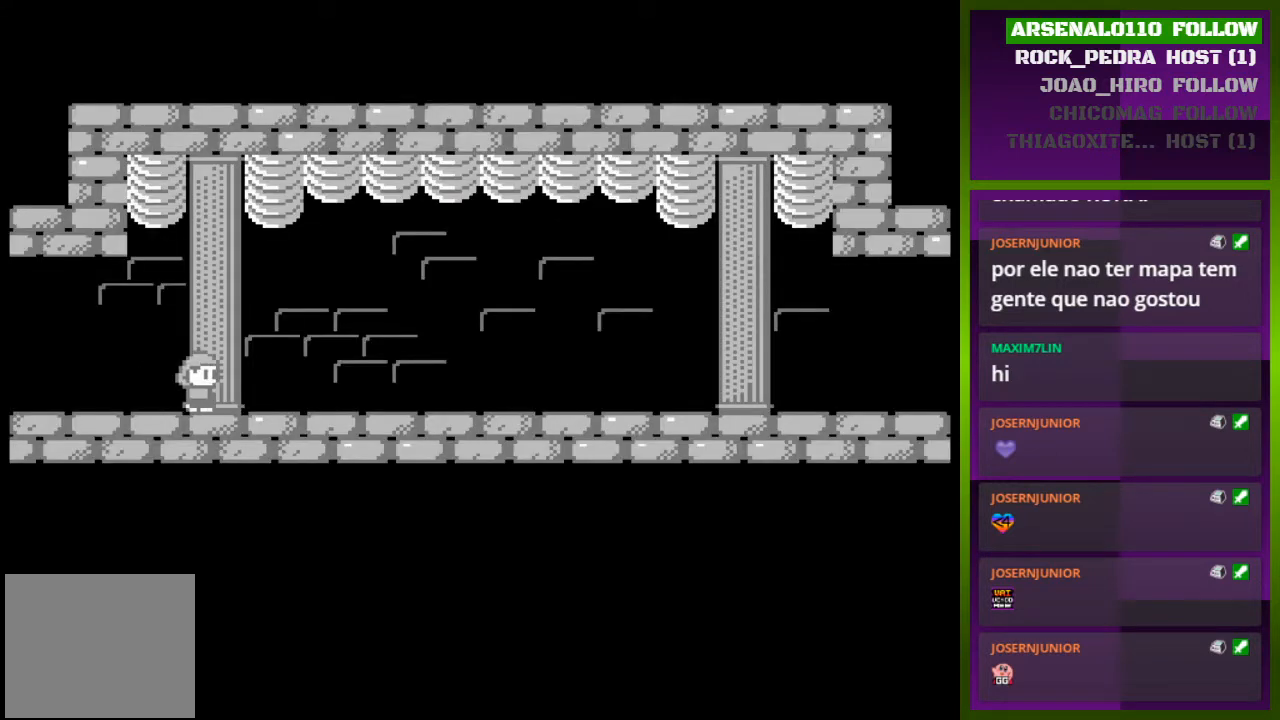
{"buttons": [], "events": [[133, "DPAD_RIGHT", "up"], [300, "DPAD_RIGHT", "down"], [400, "DPAD_RIGHT", "up"]]}
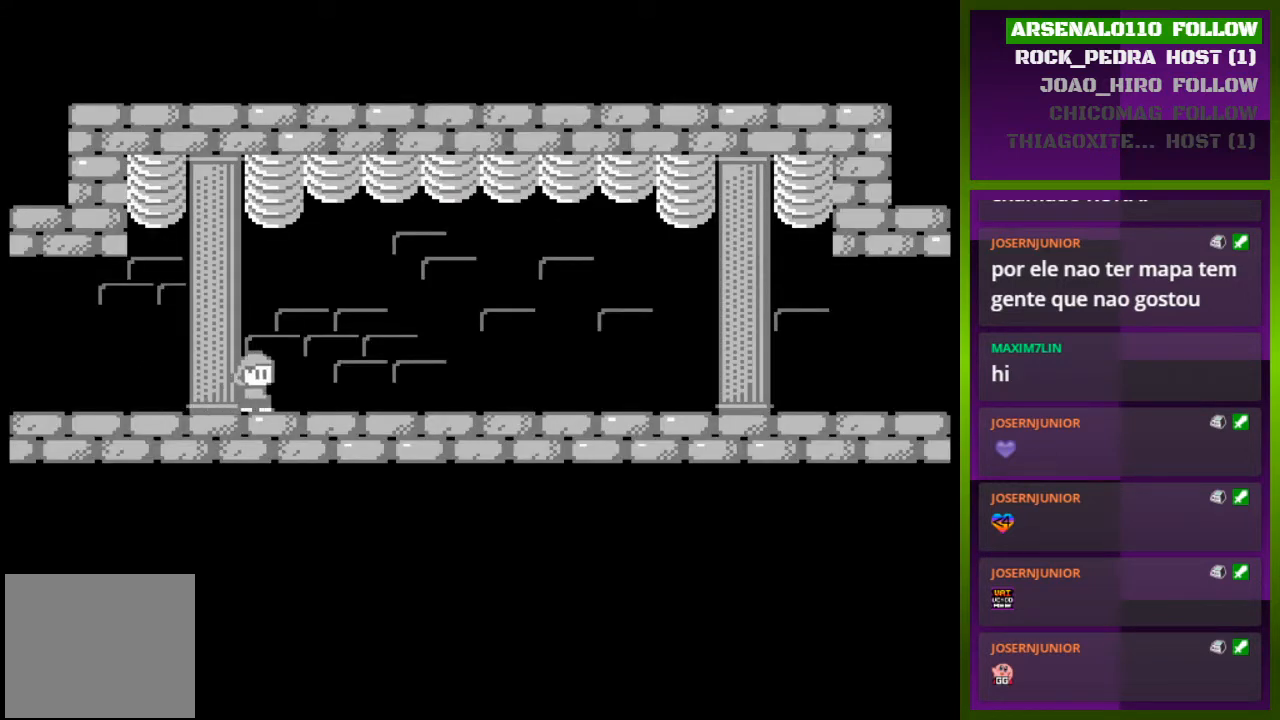
{"buttons": ["DPAD_LEFT"], "events": [[167, "DPAD_LEFT", "down"]]}
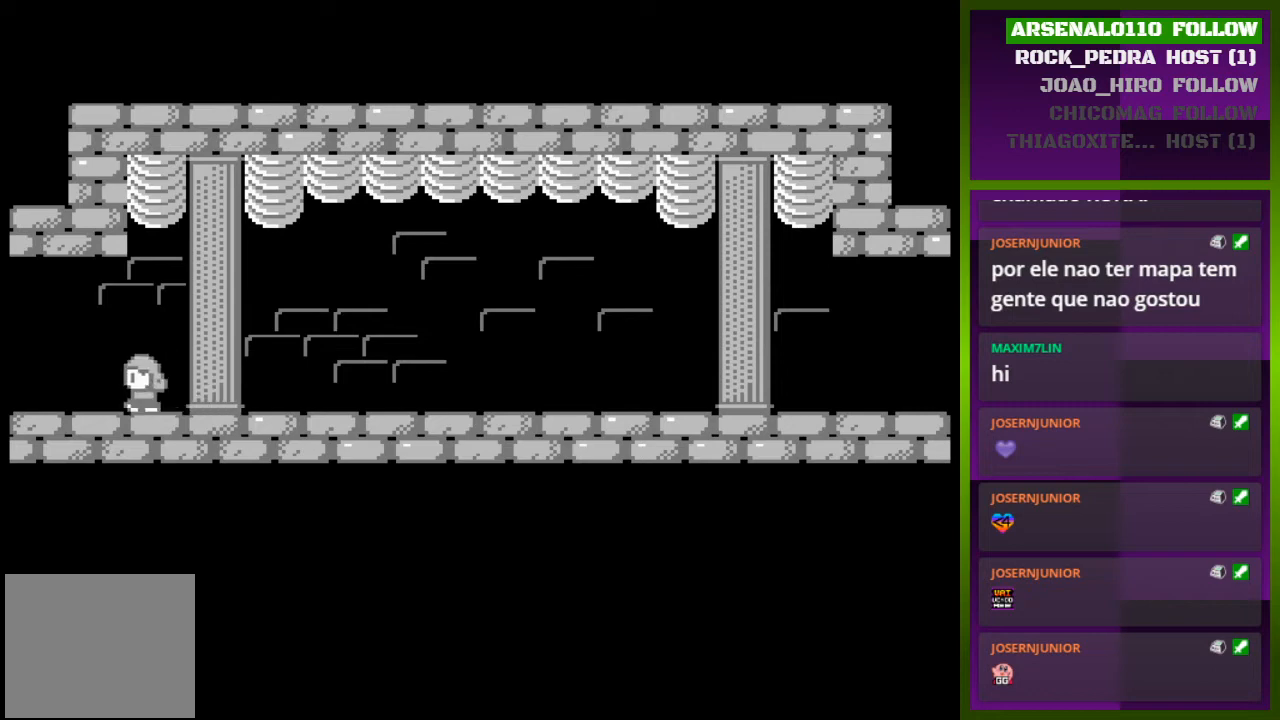
{"buttons": ["DPAD_LEFT"], "events": []}
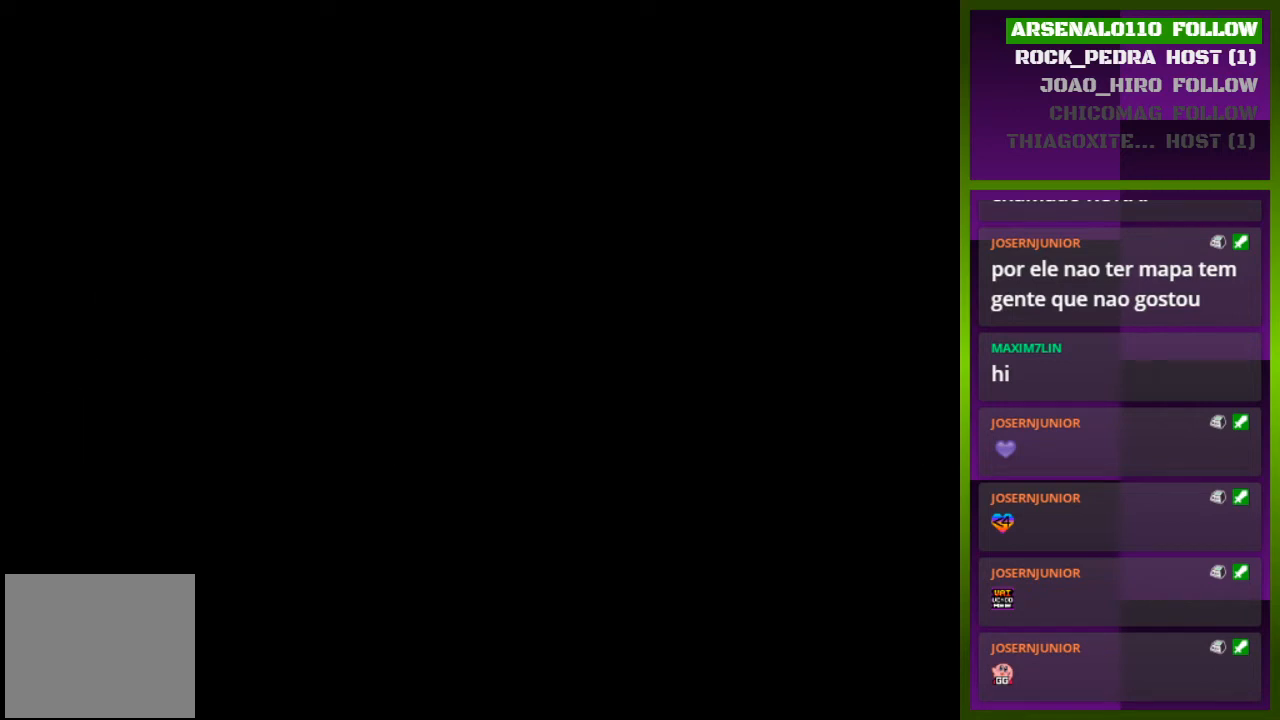
{"buttons": [], "events": [[100, "DPAD_LEFT", "up"]]}
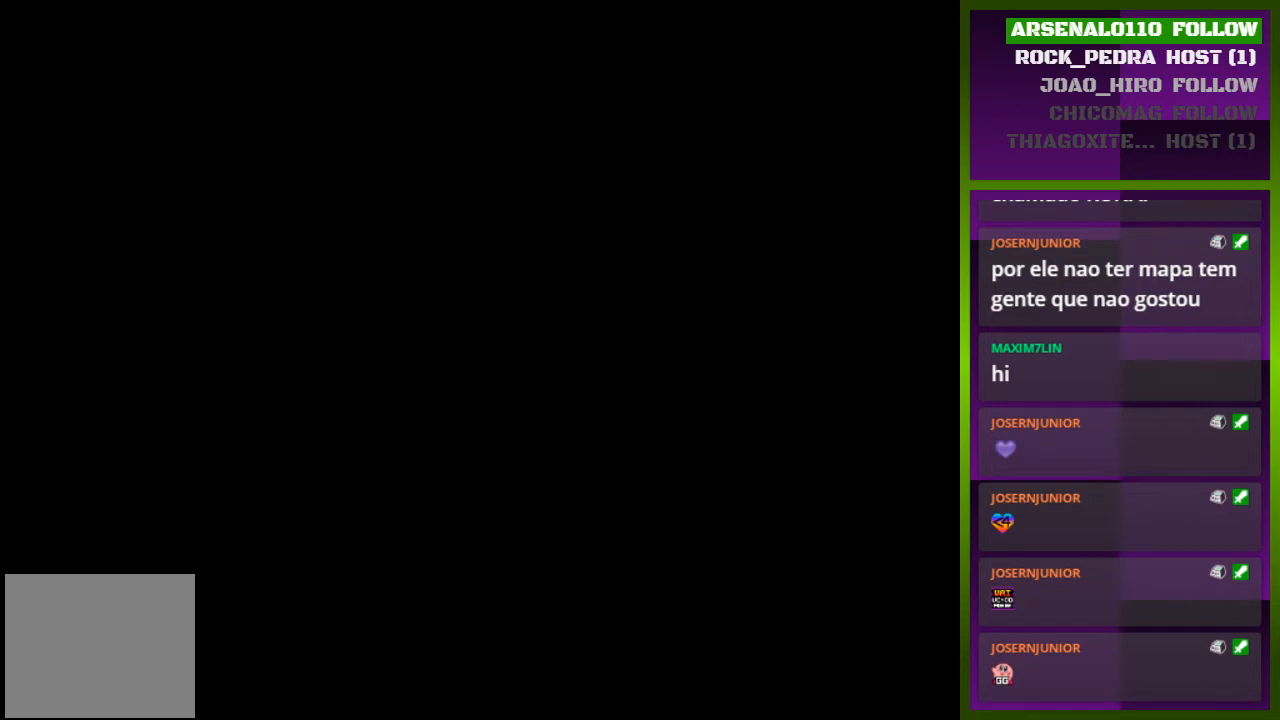
{"buttons": [], "events": []}
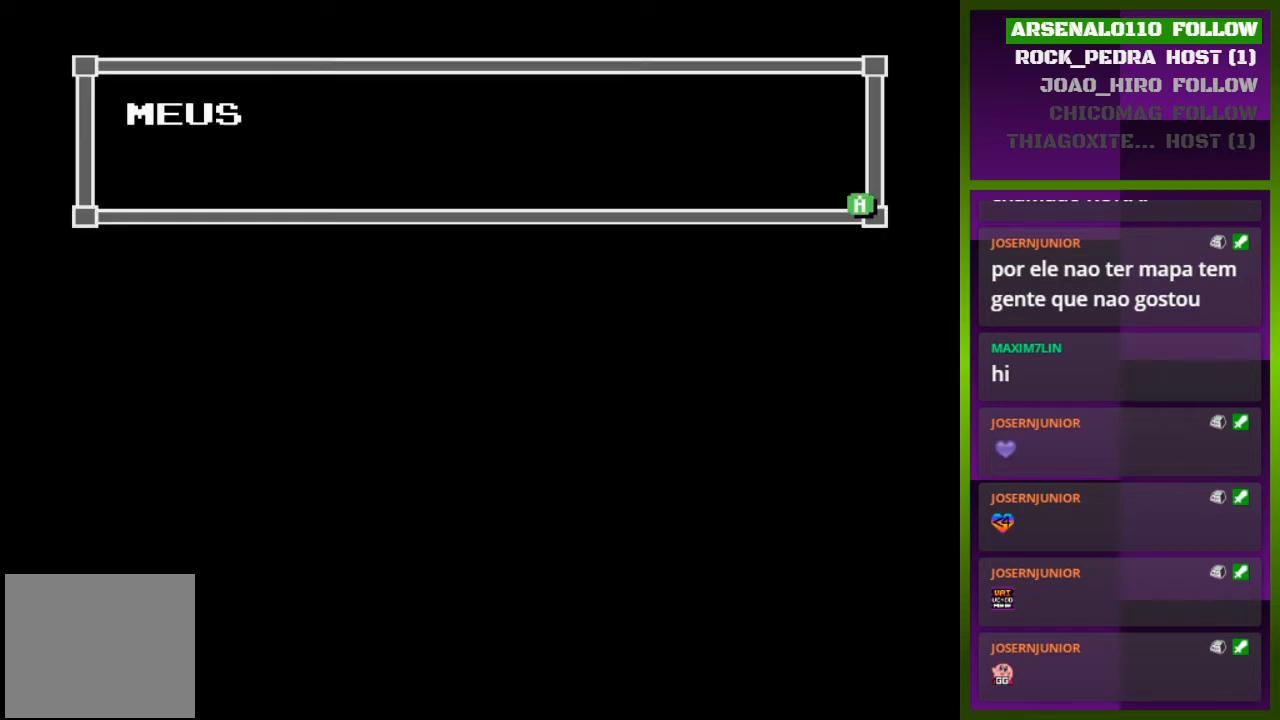
{"buttons": ["CROSS"], "events": [[400, "CROSS", "down"]]}
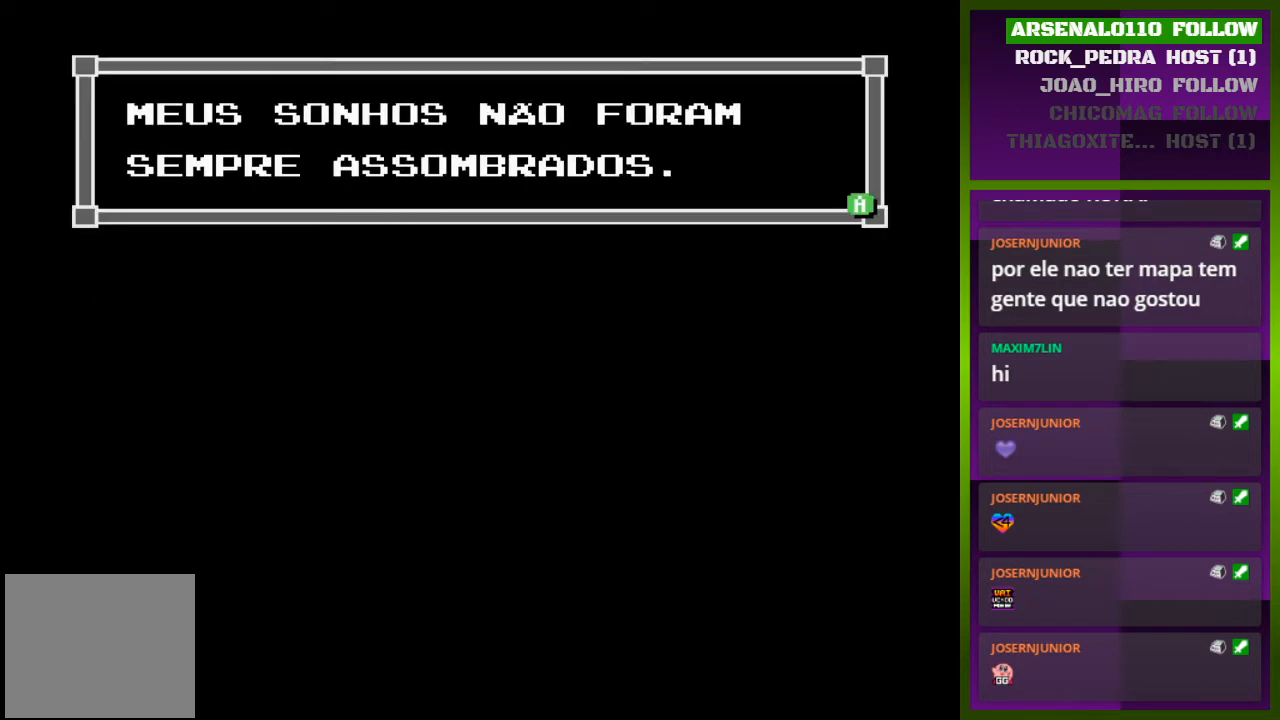
{"buttons": [], "events": [[33, "CROSS", "up"], [400, "CROSS", "down"], [500, "CROSS", "up"]]}
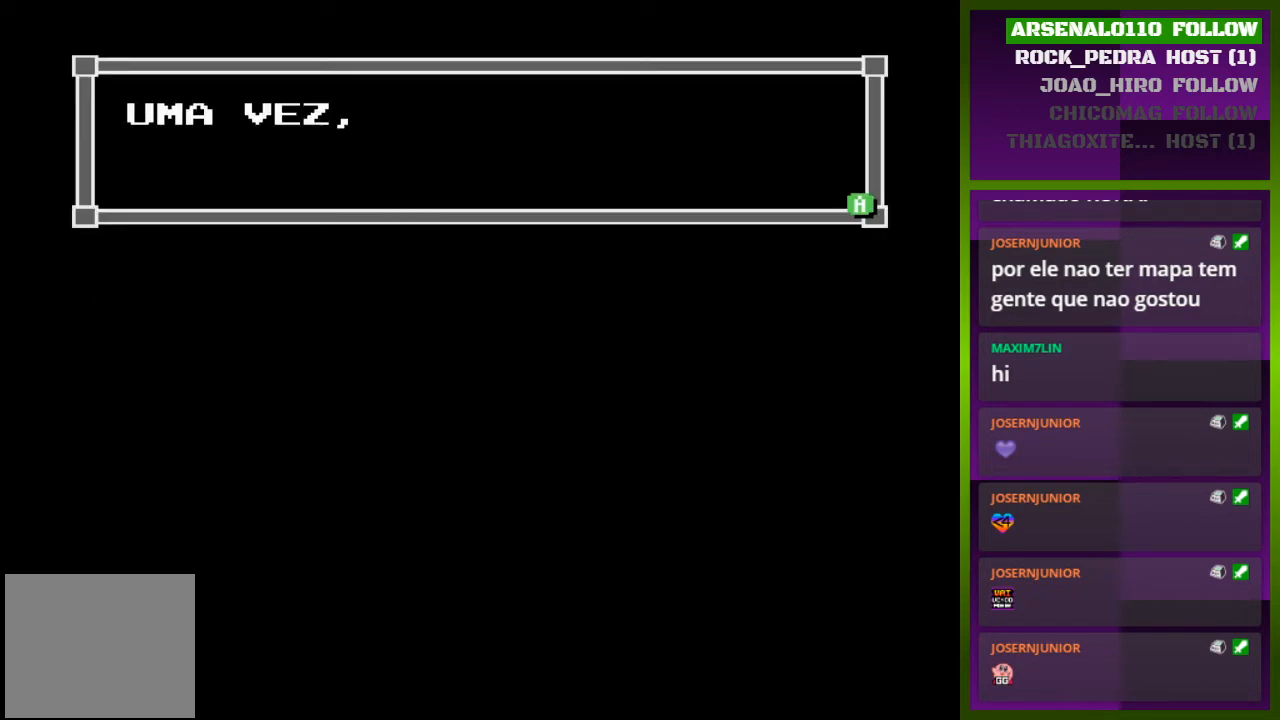
{"buttons": [], "events": []}
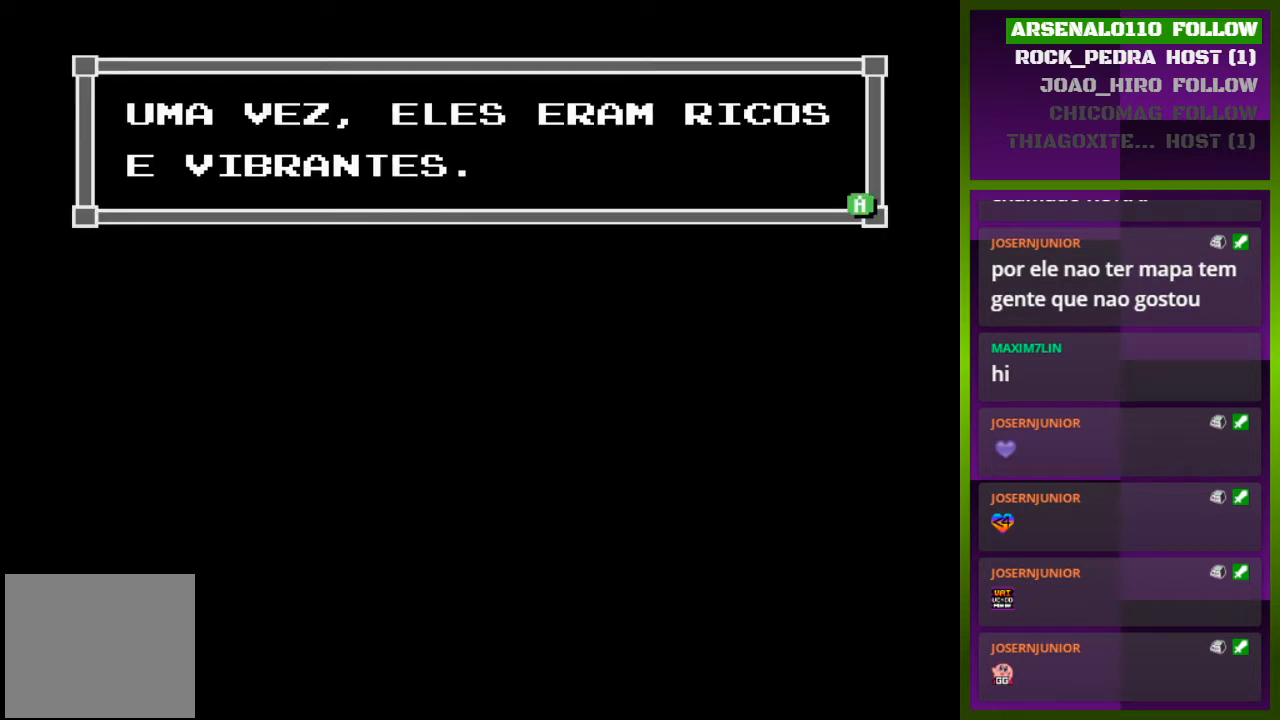
{"buttons": ["CROSS"], "events": [[433, "CROSS", "down"]]}
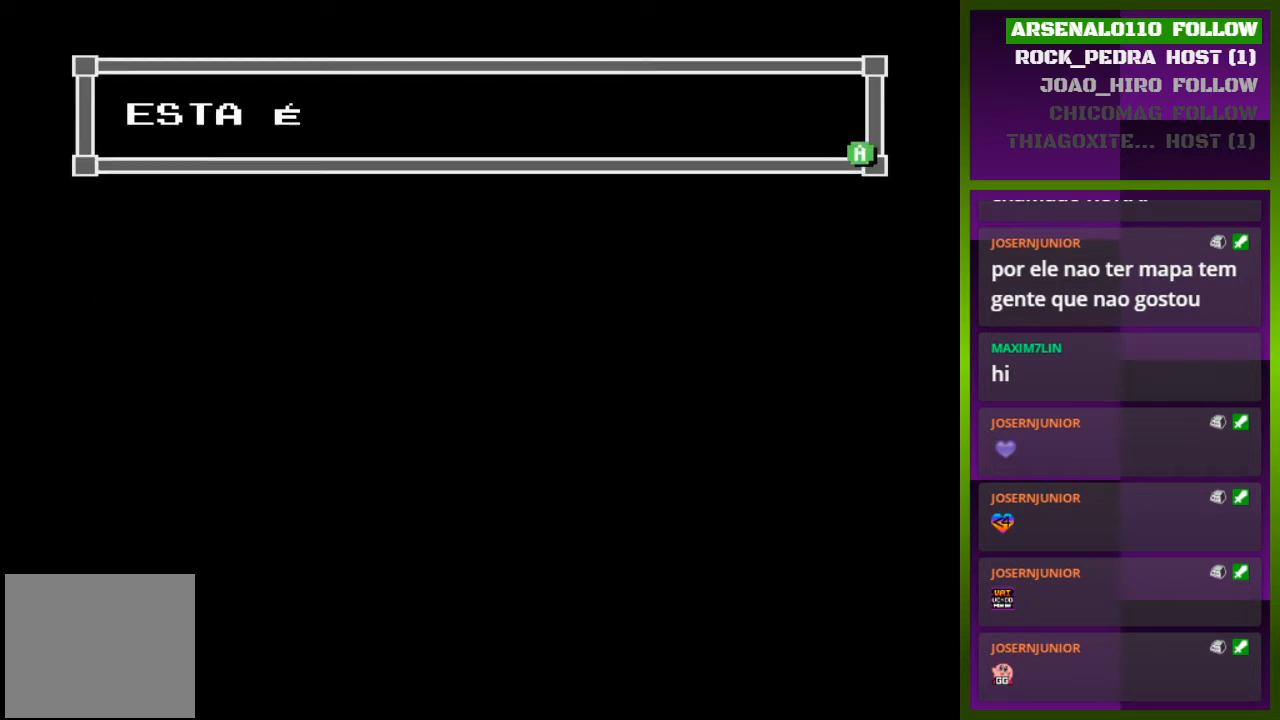
{"buttons": [], "events": [[33, "CROSS", "up"]]}
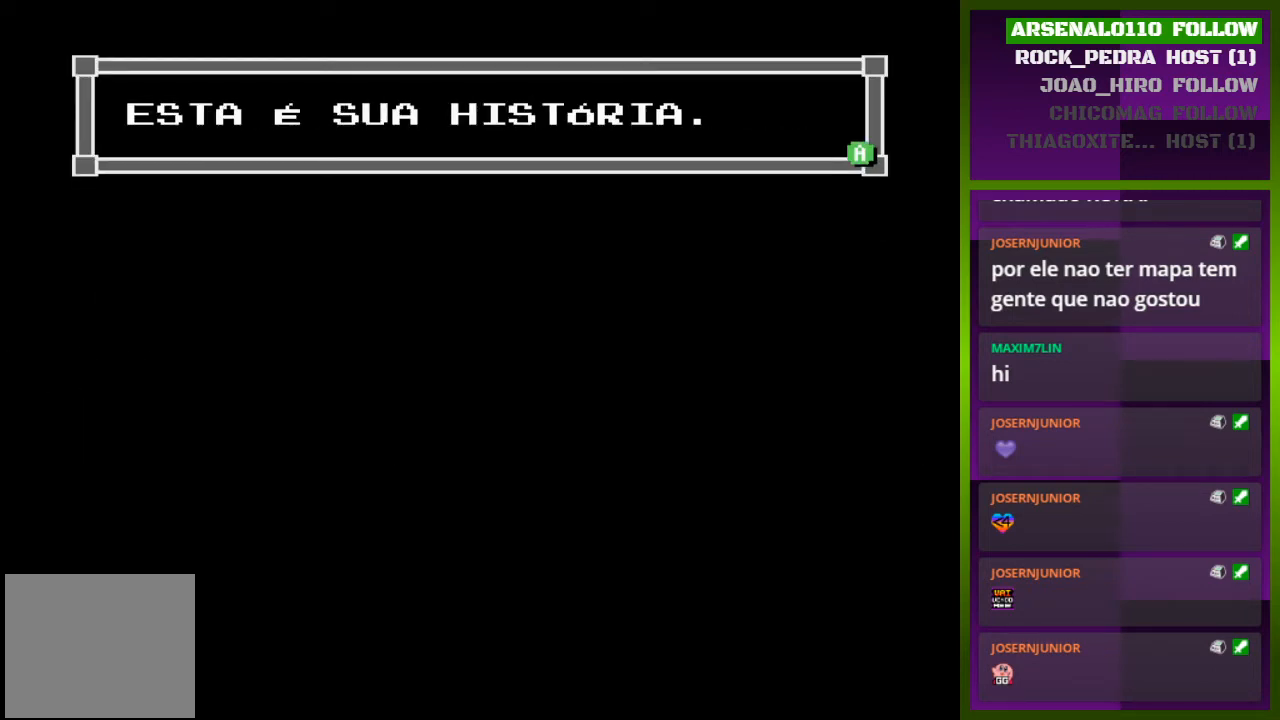
{"buttons": [], "events": [[367, "CROSS", "down"], [467, "CROSS", "up"]]}
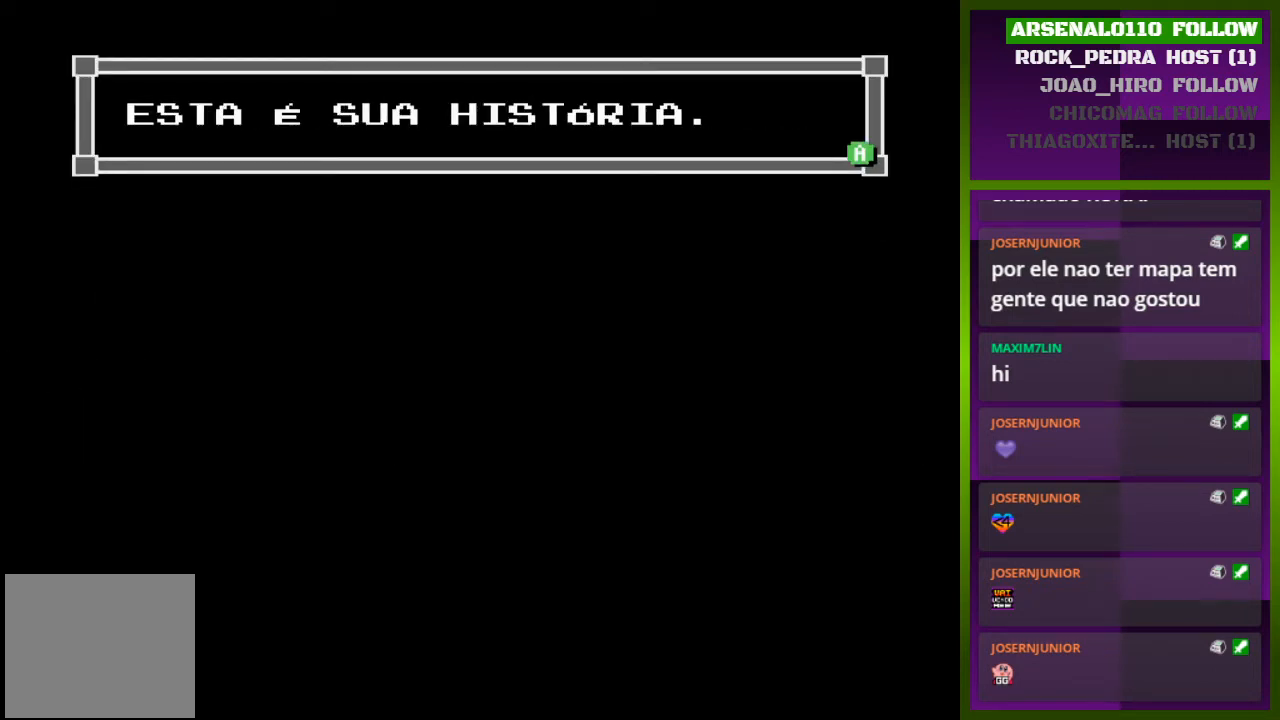
{"buttons": [], "events": []}
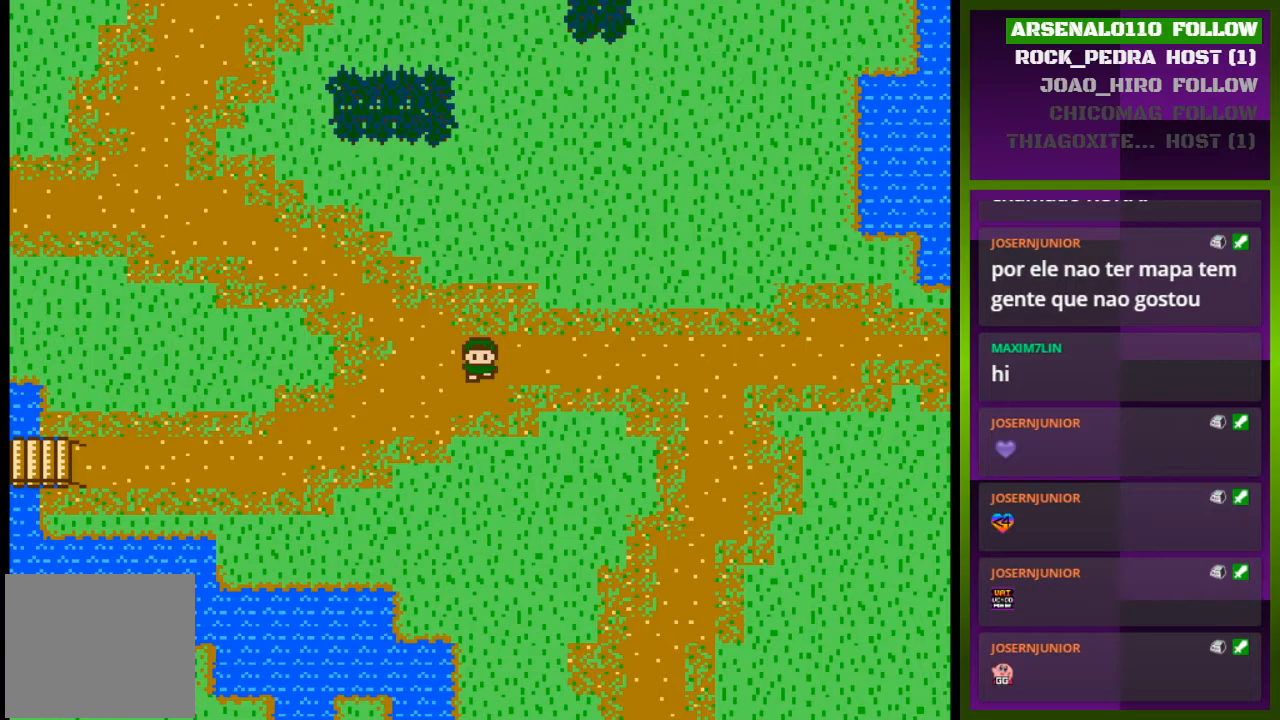
{"buttons": [], "events": []}
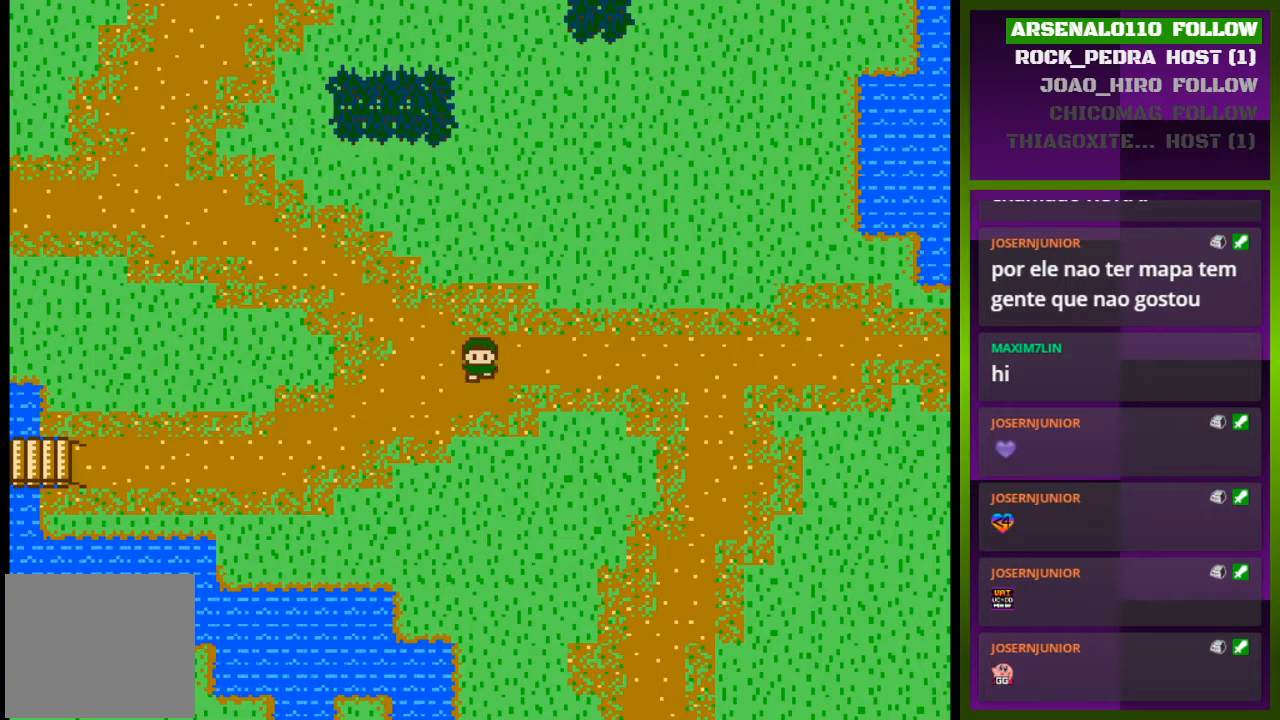
{"buttons": ["DPAD_LEFT"], "events": [[133, "TRIANGLE", "down"], [233, "TRIANGLE", "up"], [467, "DPAD_LEFT", "down"]]}
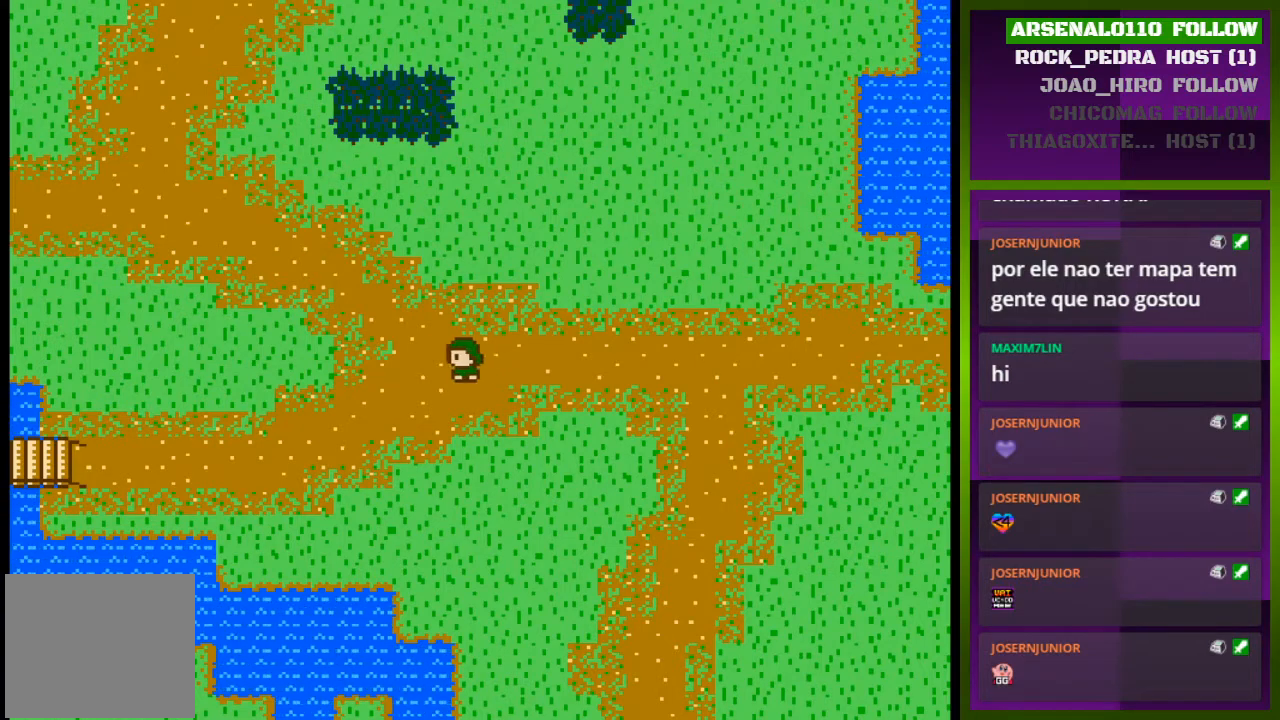
{"buttons": ["DPAD_LEFT"], "events": []}
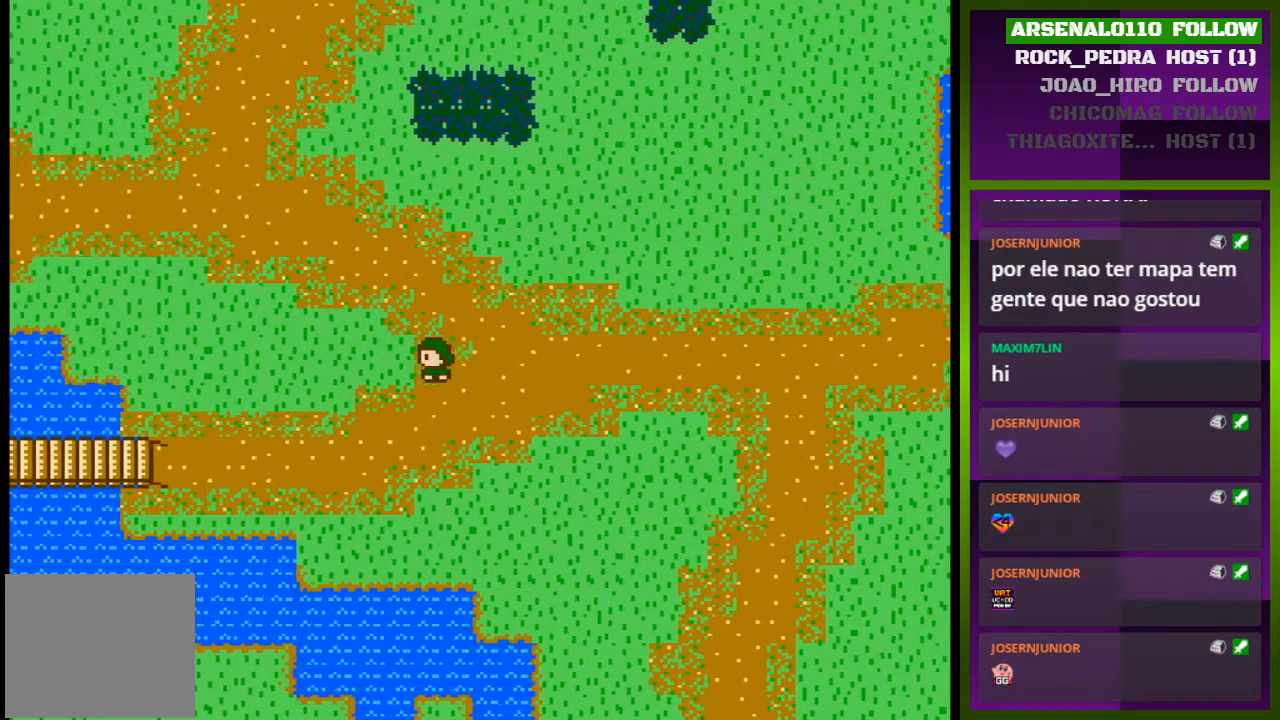
{"buttons": ["DPAD_LEFT"], "events": []}
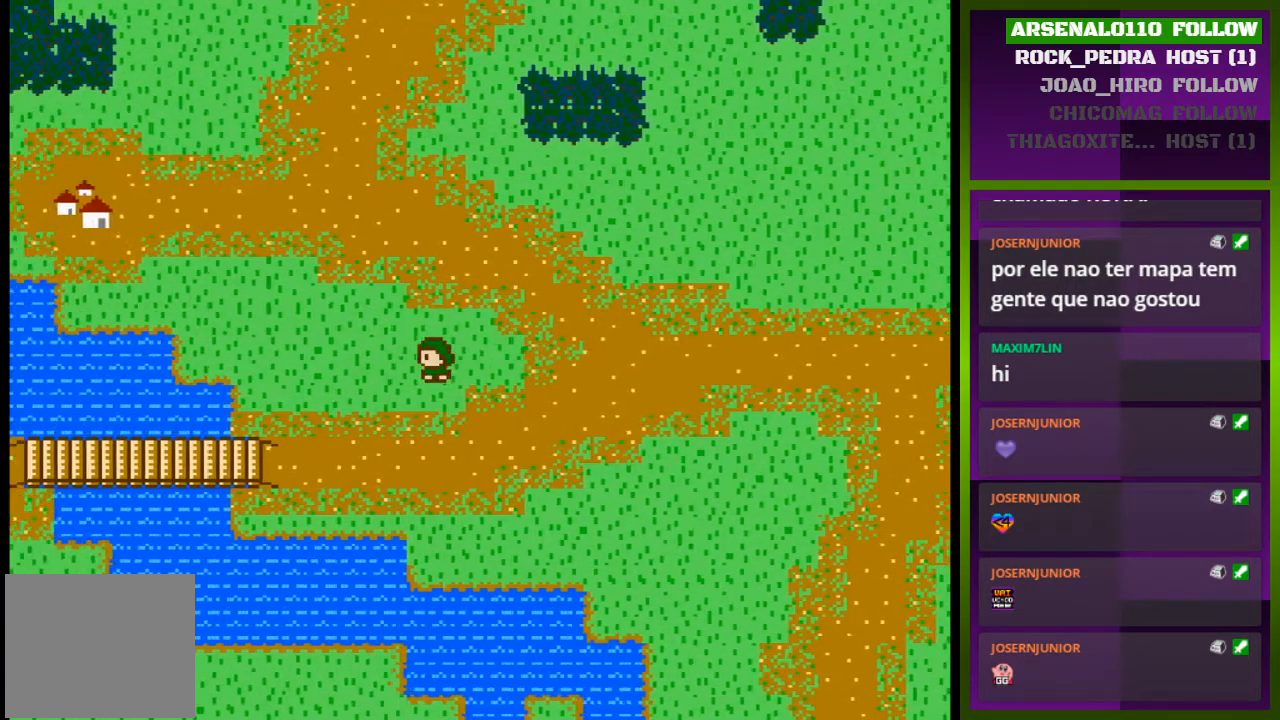
{"buttons": ["DPAD_RIGHT"], "events": [[100, "DPAD_LEFT", "up"], [200, "DPAD_RIGHT", "down"]]}
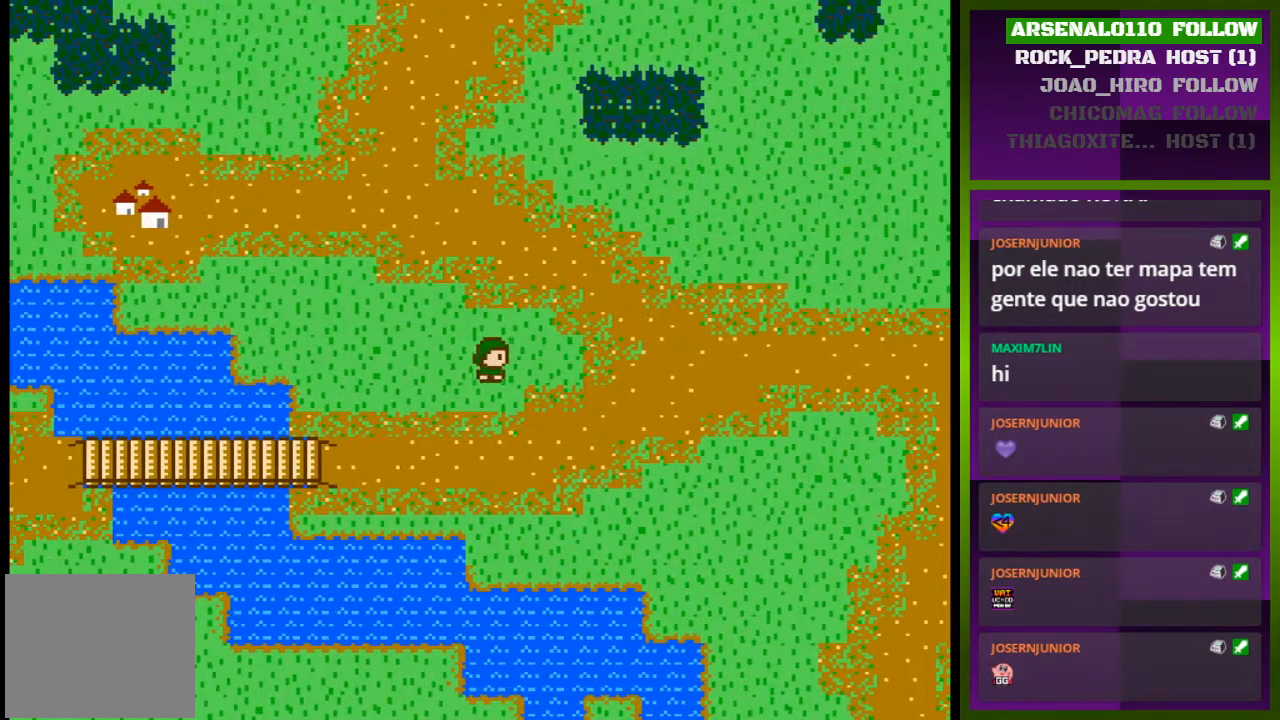
{"buttons": ["DPAD_RIGHT"], "events": []}
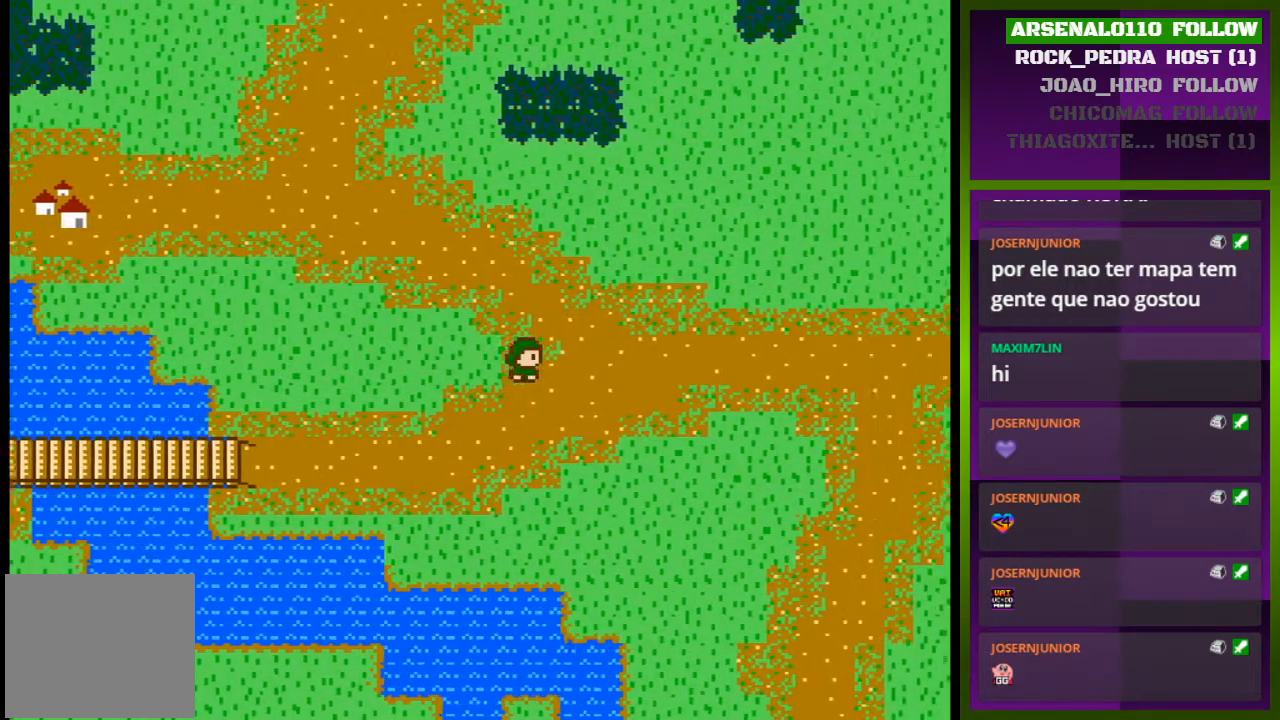
{"buttons": ["DPAD_RIGHT"], "events": []}
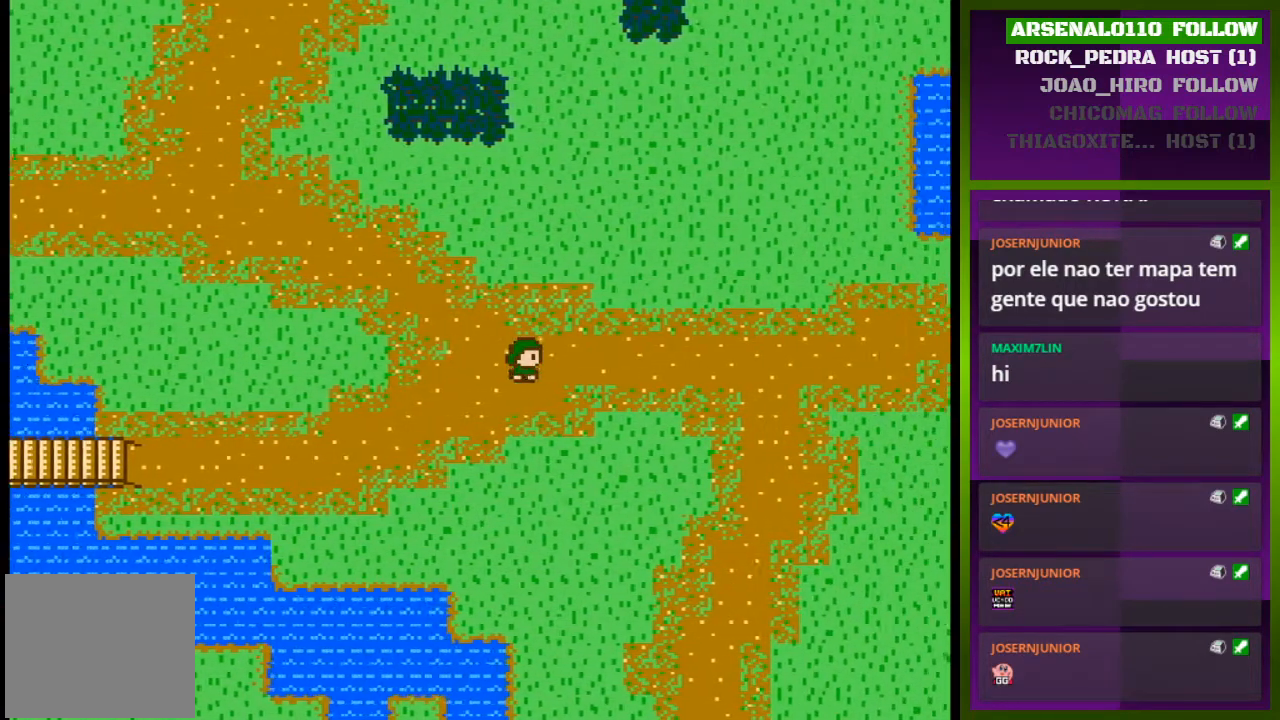
{"buttons": ["DPAD_RIGHT"], "events": [[67, "DPAD_RIGHT", "up"], [267, "DPAD_RIGHT", "down"]]}